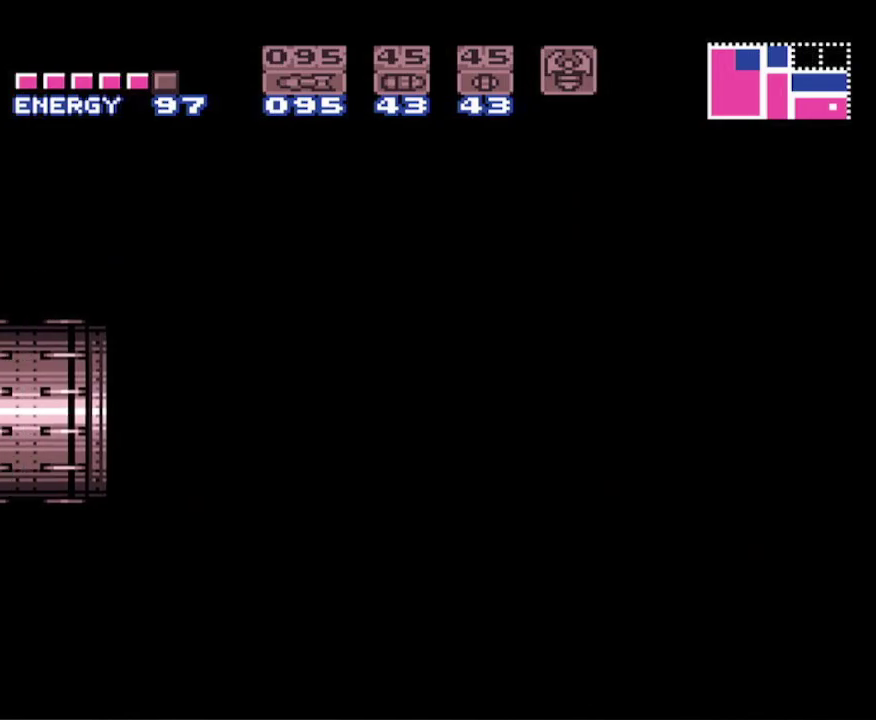
Gameplay with a controller (Nintendo layout); each line is a JSON object with the inputs held at the frame after it. "events" lists button and stick changes between this image and that frame as [ms after this image, input, new state], when the widget could be followed in between. Not read: L3 R3.
{"buttons": ["B", "DPAD_LEFT"], "events": []}
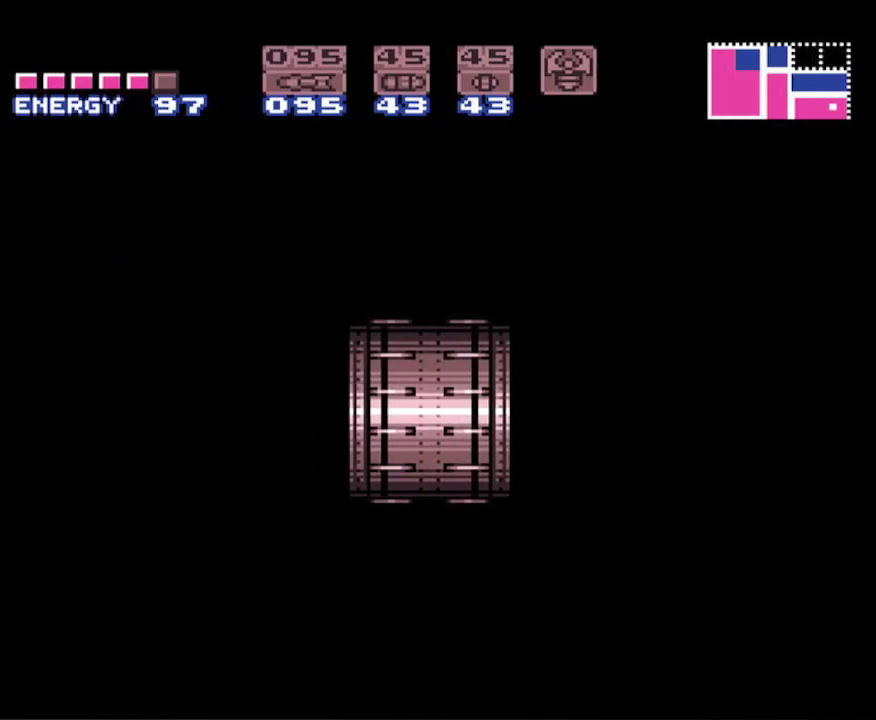
{"buttons": ["B", "DPAD_LEFT"], "events": []}
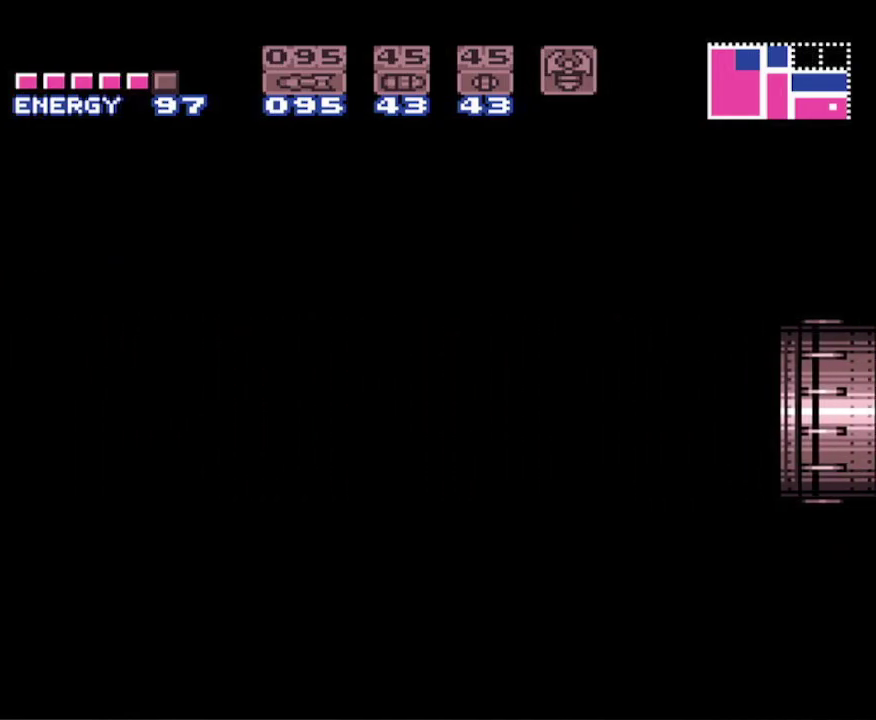
{"buttons": ["B", "DPAD_LEFT"], "events": []}
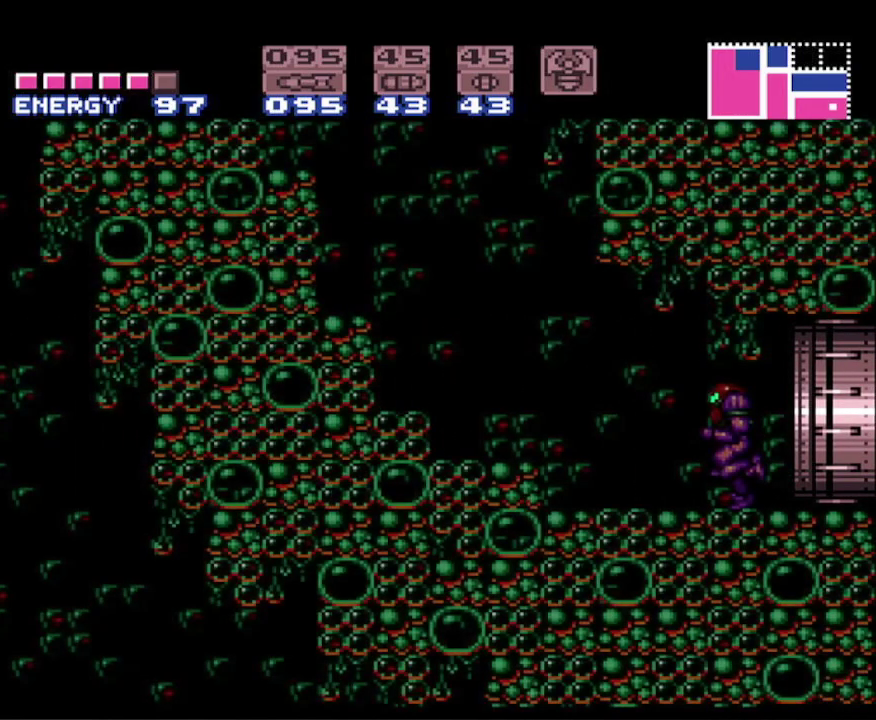
{"buttons": ["A", "B", "DPAD_LEFT"], "events": [[367, "A", "down"]]}
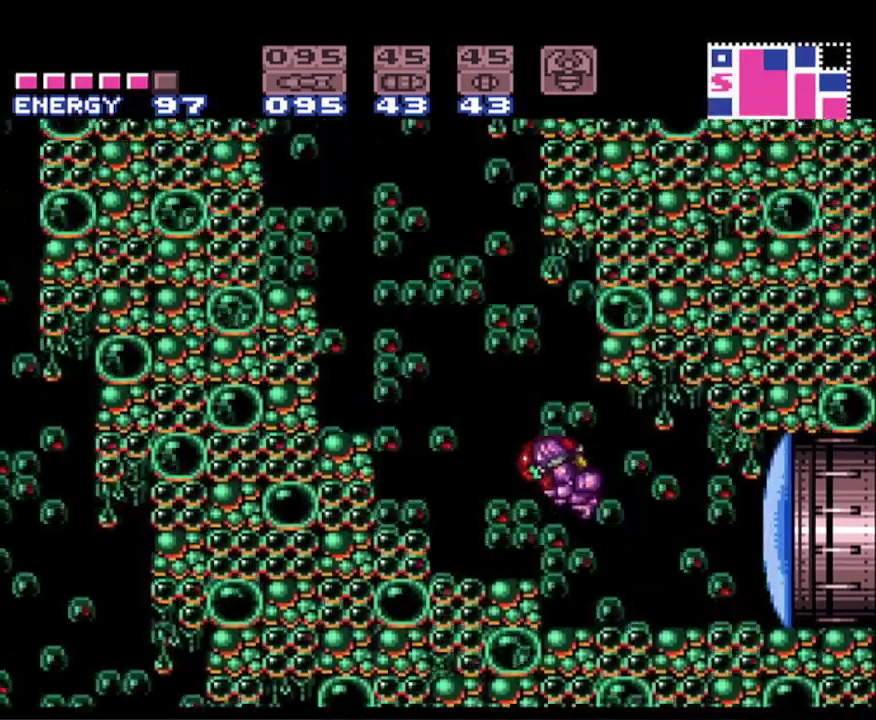
{"buttons": ["A", "B", "DPAD_RIGHT"], "events": [[383, "A", "up"], [400, "B", "up"], [400, "DPAD_LEFT", "up"], [417, "DPAD_RIGHT", "down"], [450, "B", "down"], [467, "A", "down"]]}
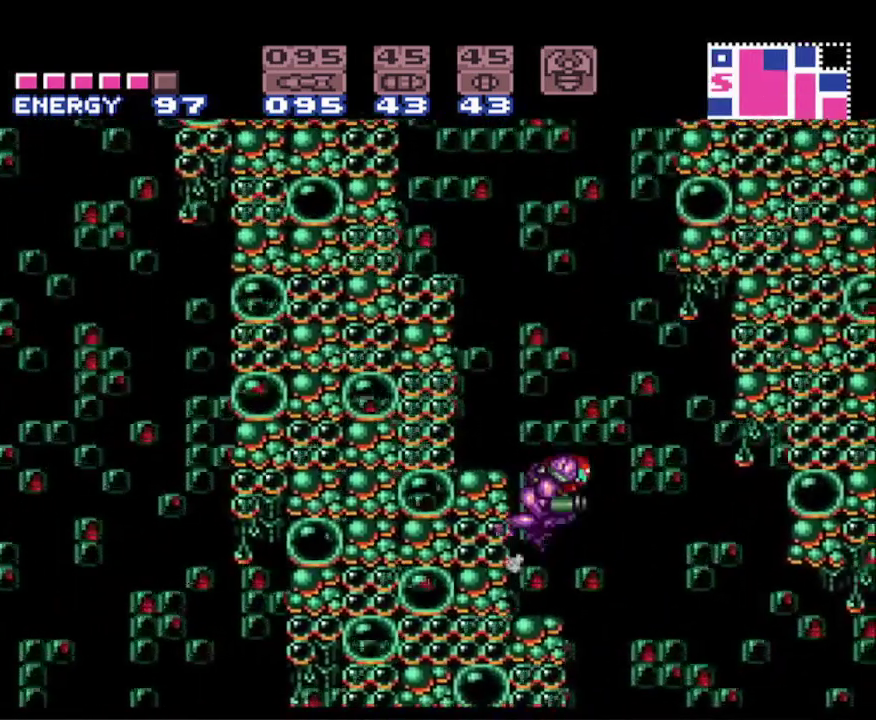
{"buttons": ["B", "DPAD_LEFT"], "events": [[417, "A", "up"], [433, "DPAD_RIGHT", "up"], [450, "B", "up"], [450, "DPAD_LEFT", "down"], [483, "B", "down"]]}